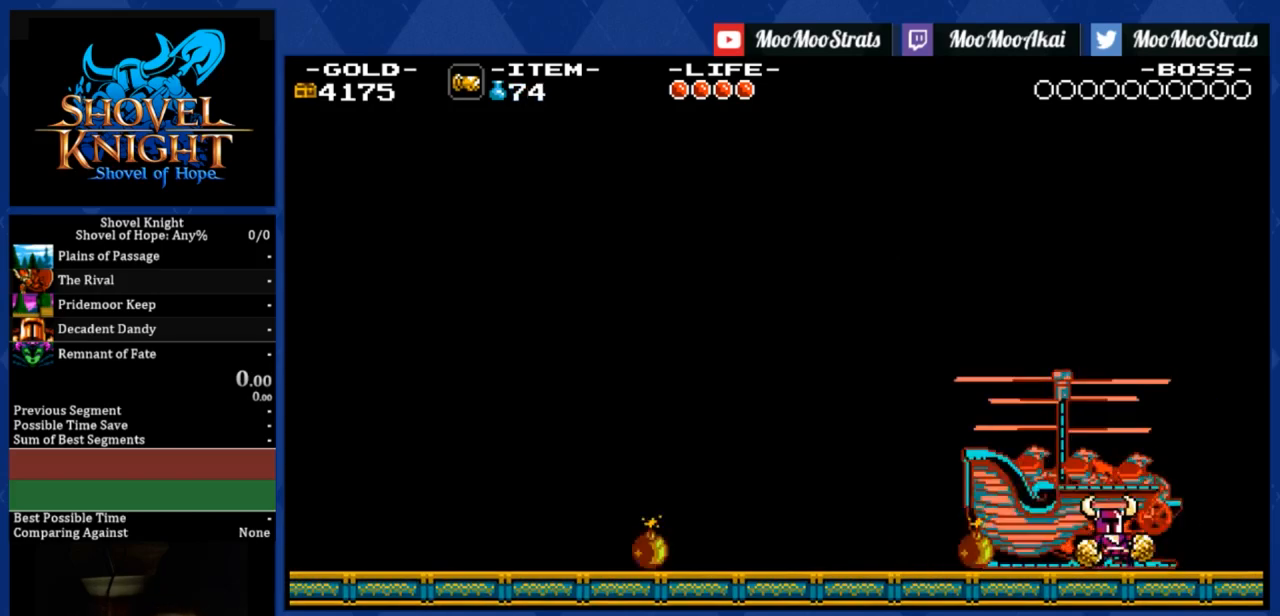
Gameplay with a controller (PlayStation layout); each line is a JSON object with the inputs held at the frame after it. "events" lists button and stick changes between this image and that frame as [ms after this image, input, new state], when the widget could be followed in between. Not read: left_stick.
{"buttons": ["DPAD_RIGHT"], "right_stick": "center", "events": []}
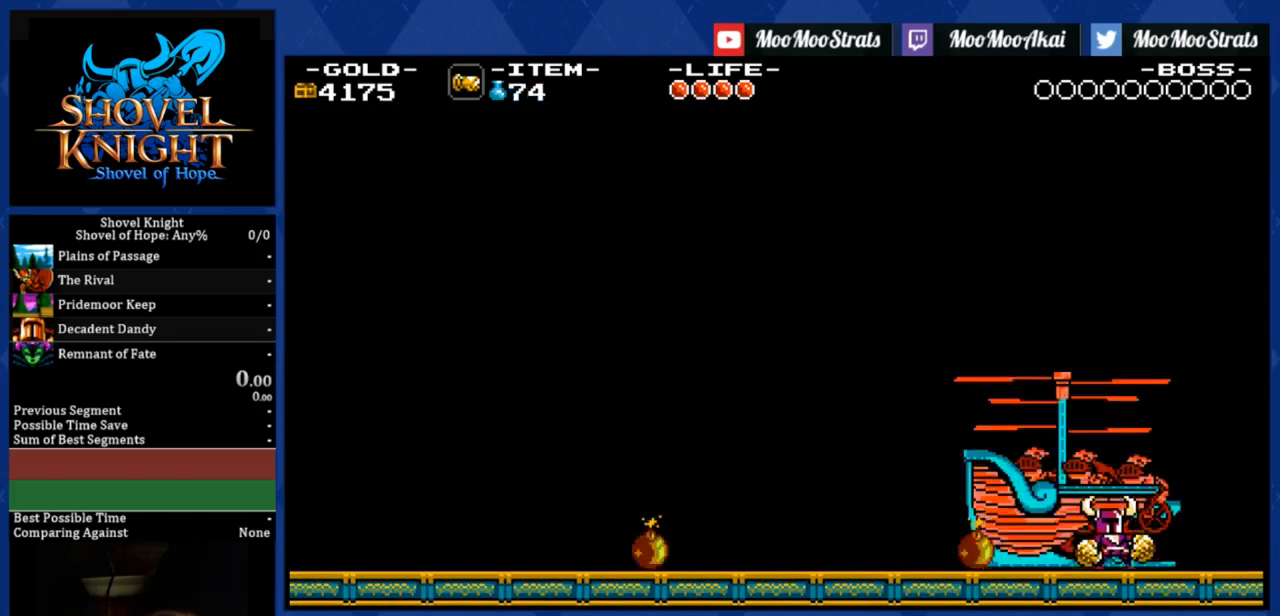
{"buttons": ["DPAD_RIGHT"], "right_stick": "center", "events": []}
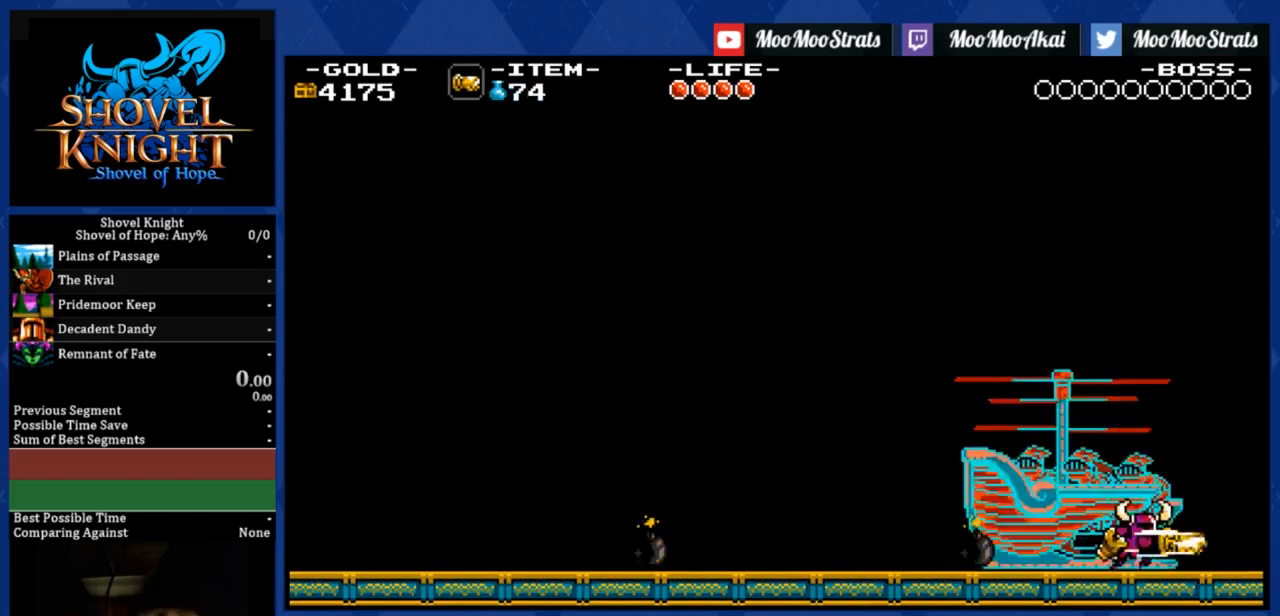
{"buttons": ["DPAD_RIGHT"], "right_stick": "center", "events": []}
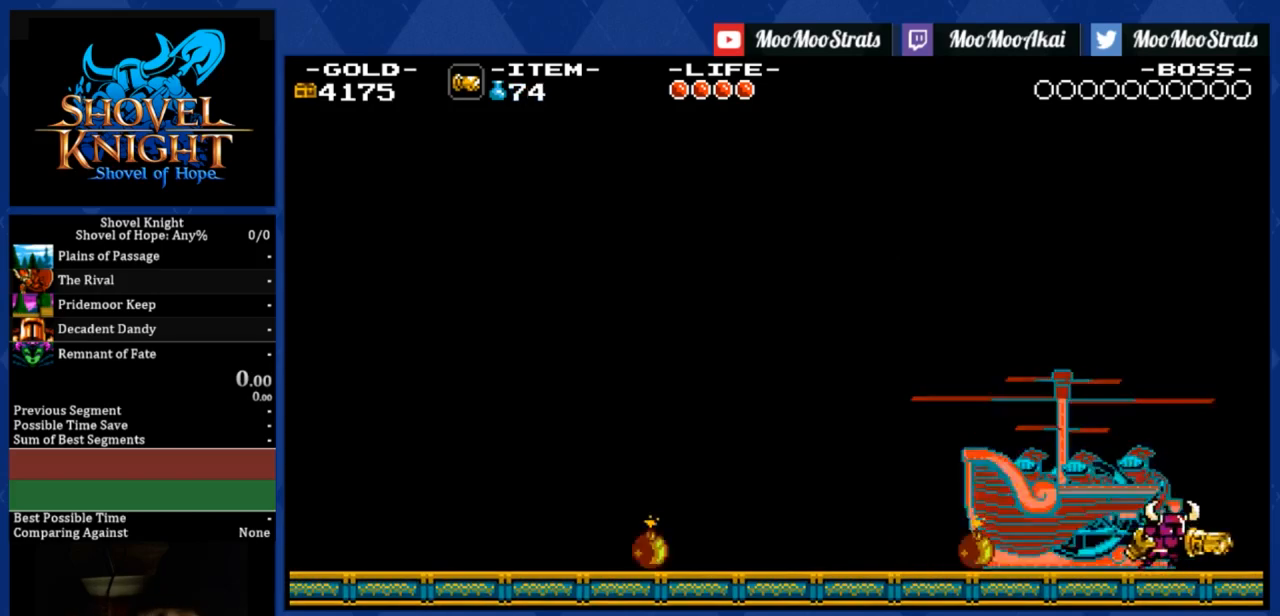
{"buttons": ["DPAD_RIGHT"], "right_stick": "center", "events": []}
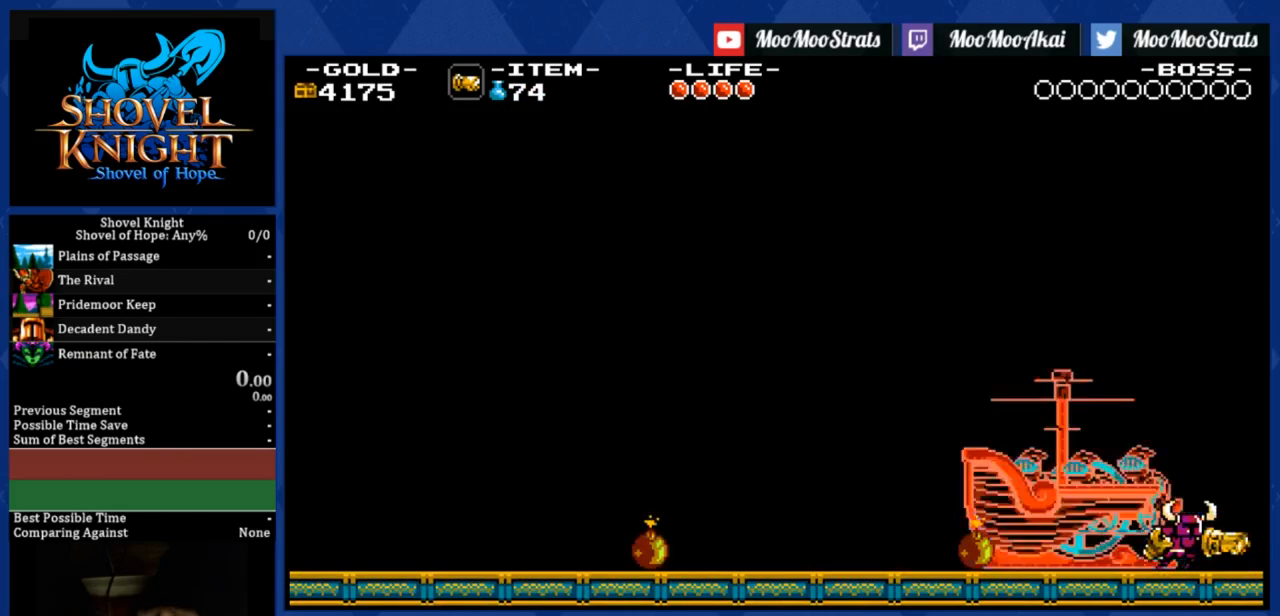
{"buttons": ["DPAD_RIGHT"], "right_stick": "center", "events": []}
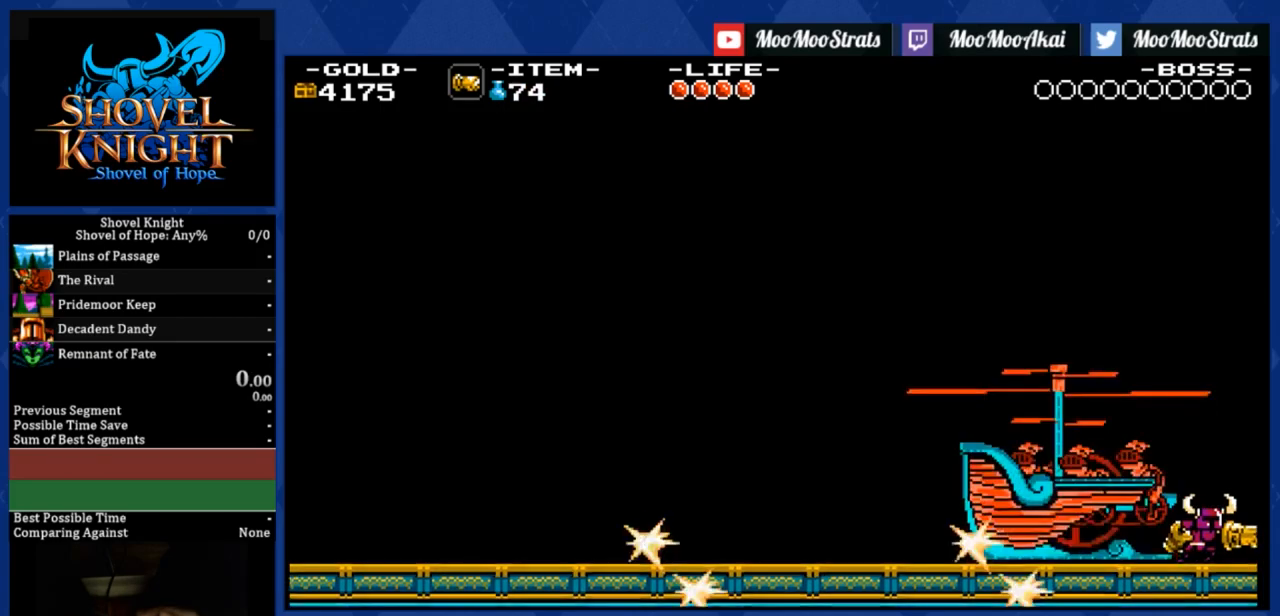
{"buttons": ["DPAD_RIGHT"], "right_stick": "center", "events": []}
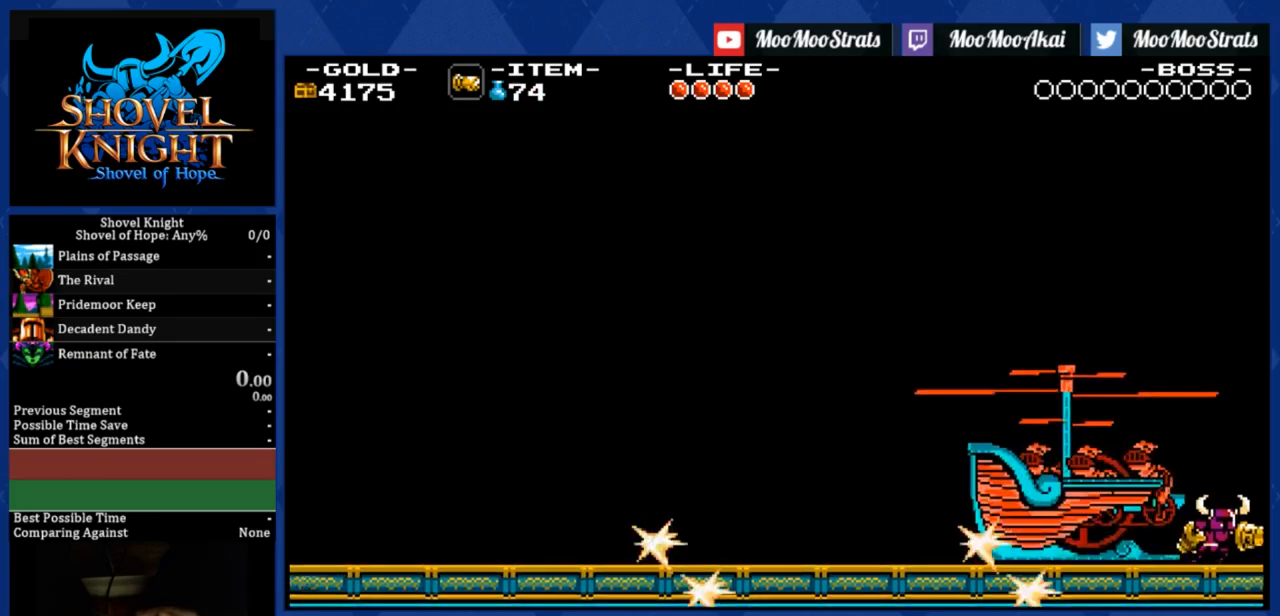
{"buttons": ["CROSS", "DPAD_RIGHT"], "right_stick": "center", "events": [[150, "CROSS", "down"]]}
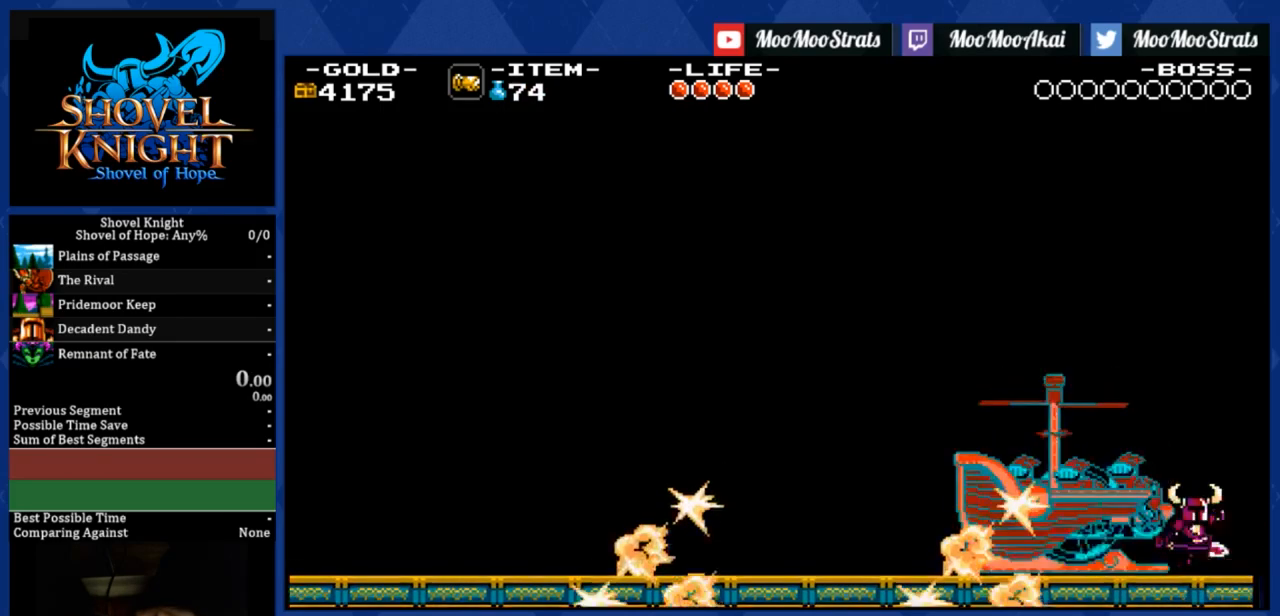
{"buttons": ["DPAD_RIGHT"], "right_stick": "center", "events": [[483, "CROSS", "up"]]}
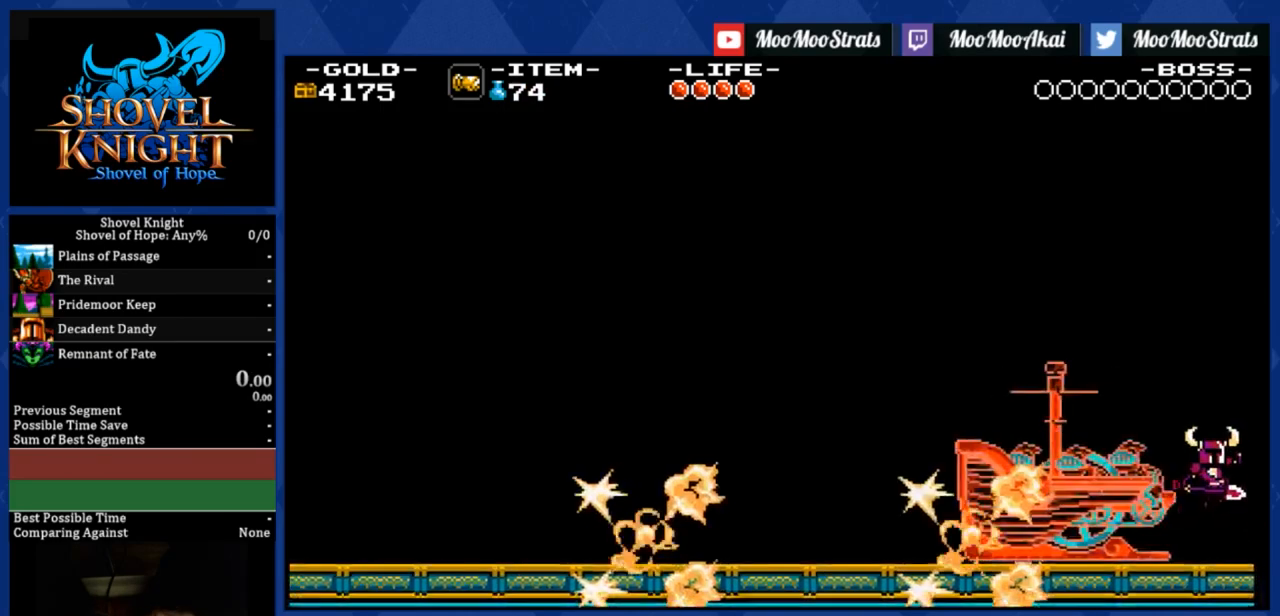
{"buttons": ["DPAD_LEFT"], "right_stick": "center", "events": [[283, "DPAD_RIGHT", "up"], [483, "DPAD_LEFT", "down"]]}
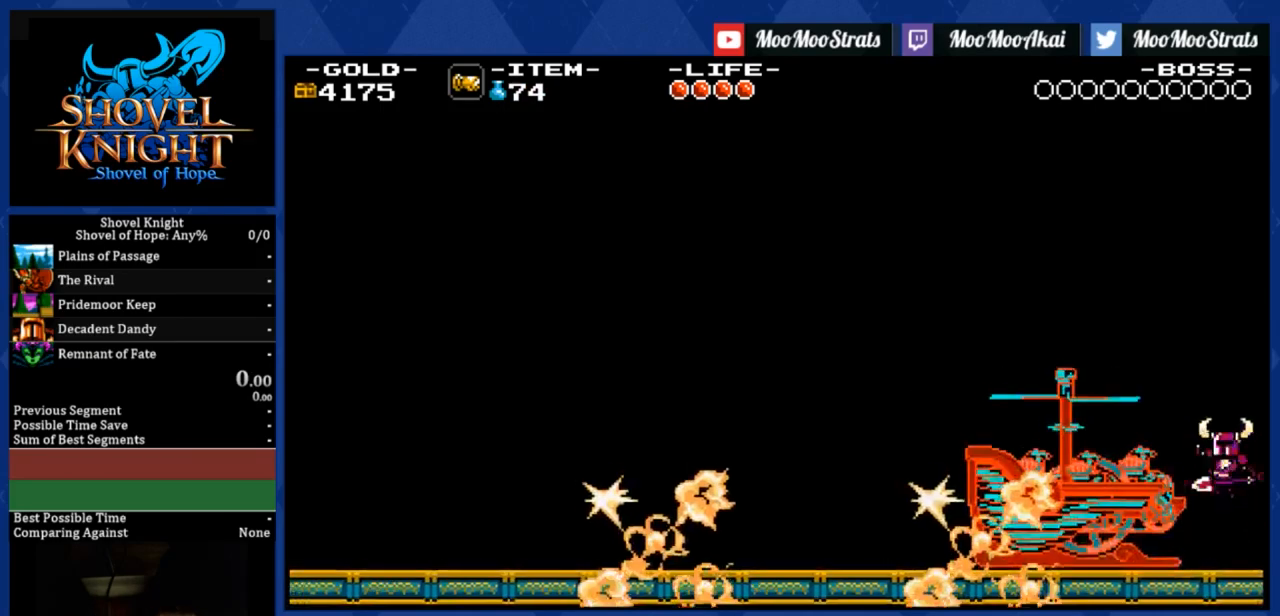
{"buttons": ["DPAD_LEFT"], "right_stick": "center", "events": []}
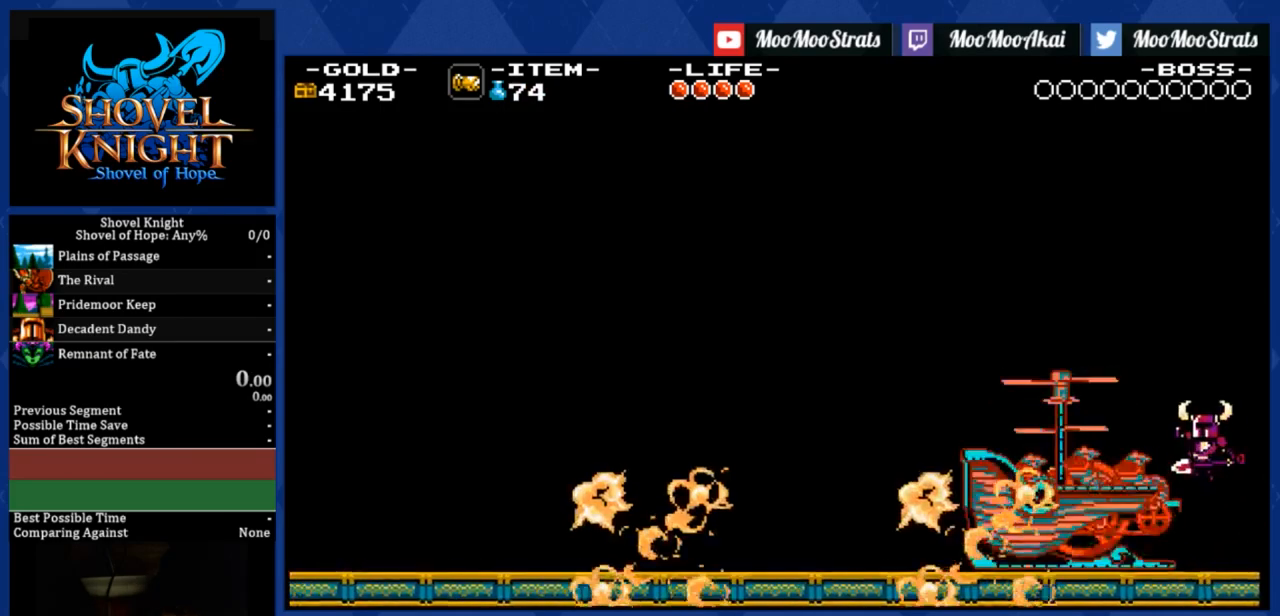
{"buttons": ["DPAD_LEFT"], "right_stick": "center", "events": []}
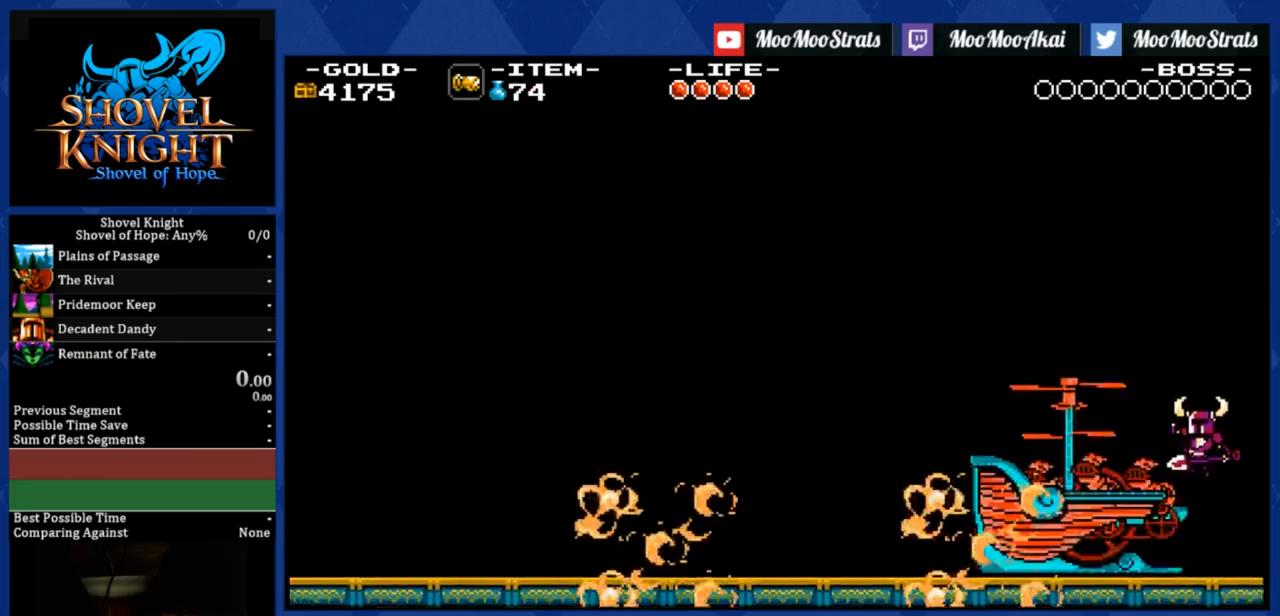
{"buttons": ["DPAD_DOWN", "DPAD_LEFT"], "right_stick": "center", "events": [[150, "DPAD_DOWN", "down"]]}
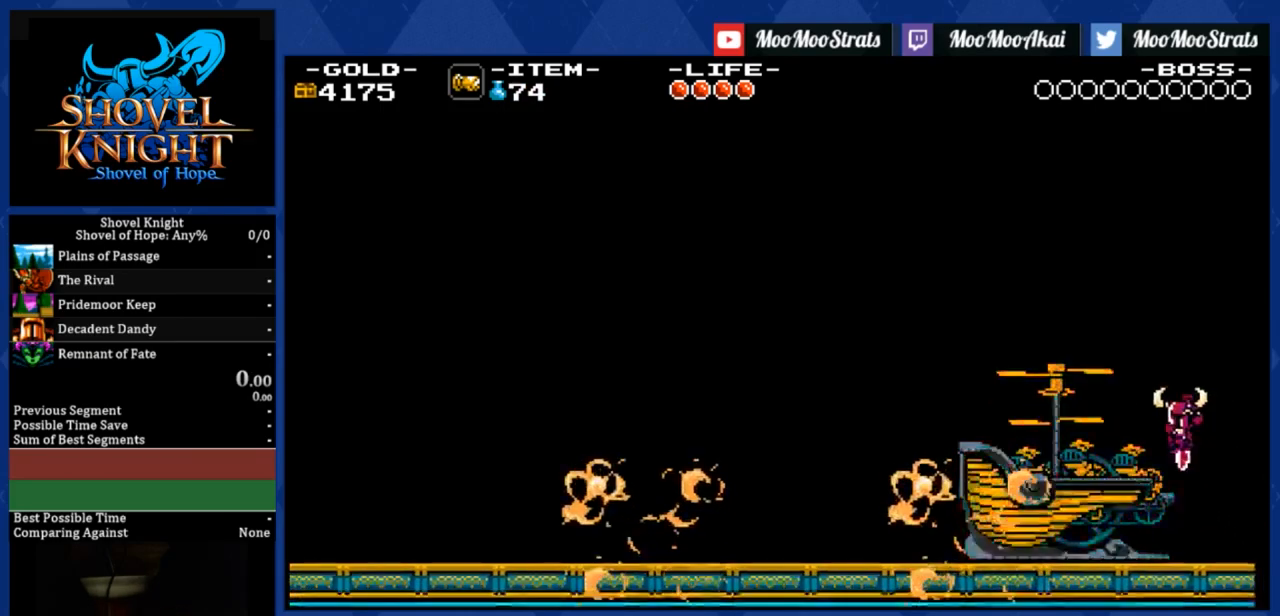
{"buttons": ["DPAD_DOWN", "DPAD_RIGHT"], "right_stick": "center", "events": [[150, "DPAD_LEFT", "up"], [317, "DPAD_RIGHT", "down"]]}
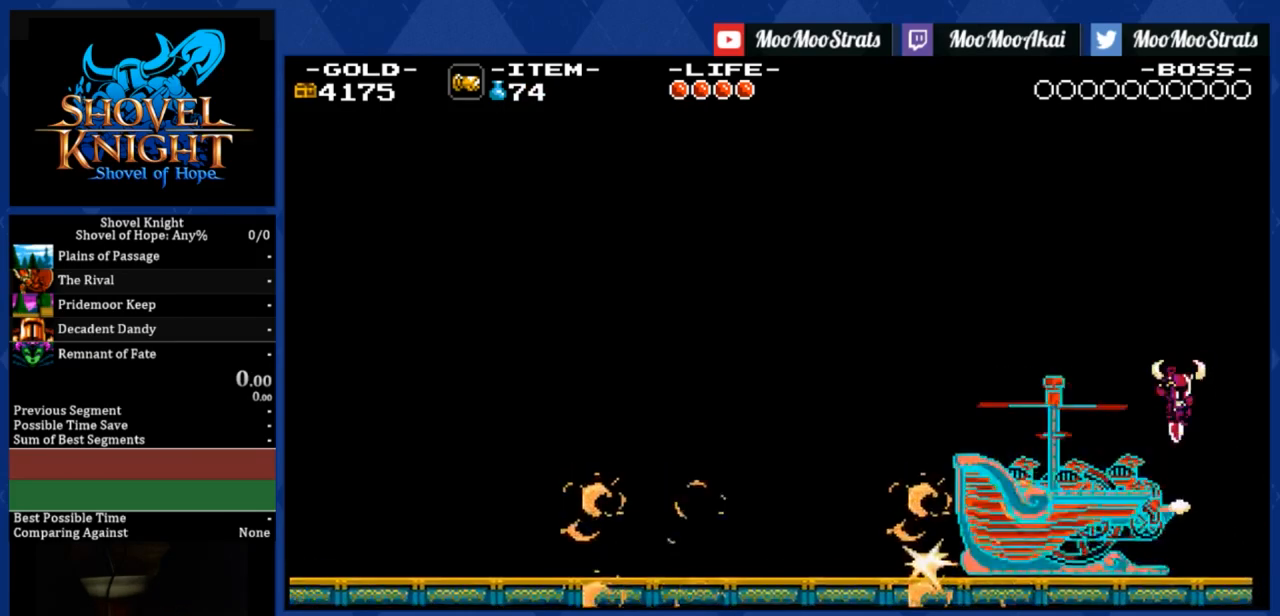
{"buttons": ["DPAD_DOWN", "DPAD_RIGHT"], "right_stick": "center", "events": []}
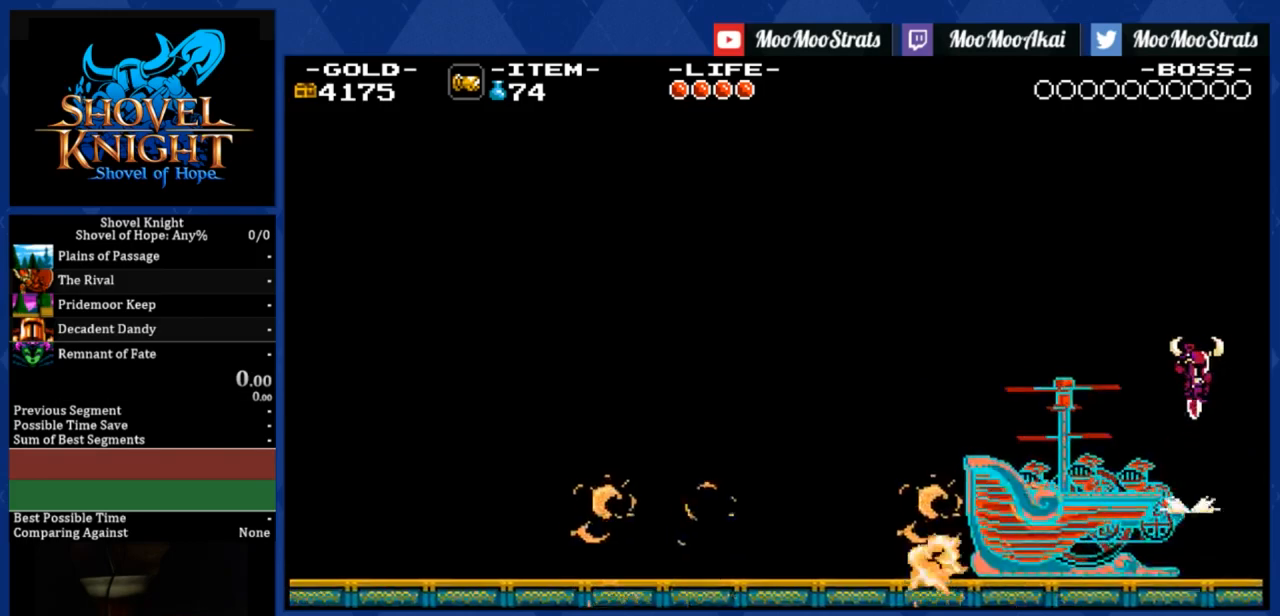
{"buttons": ["DPAD_DOWN", "DPAD_RIGHT"], "right_stick": "center", "events": []}
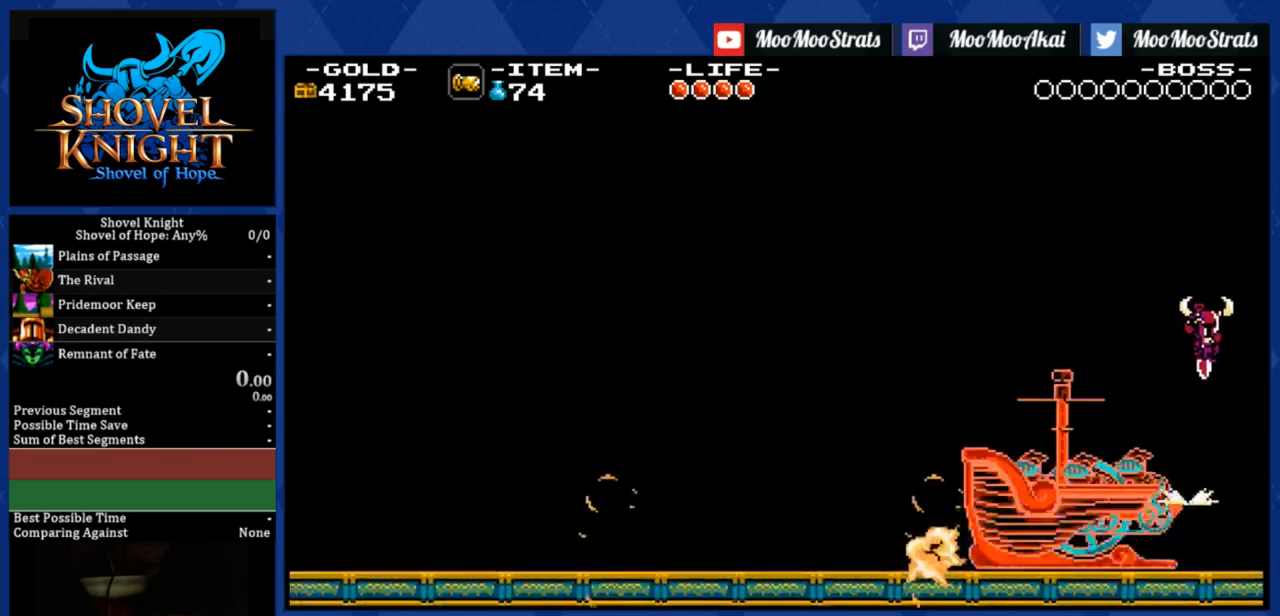
{"buttons": ["DPAD_DOWN", "DPAD_RIGHT"], "right_stick": "center", "events": []}
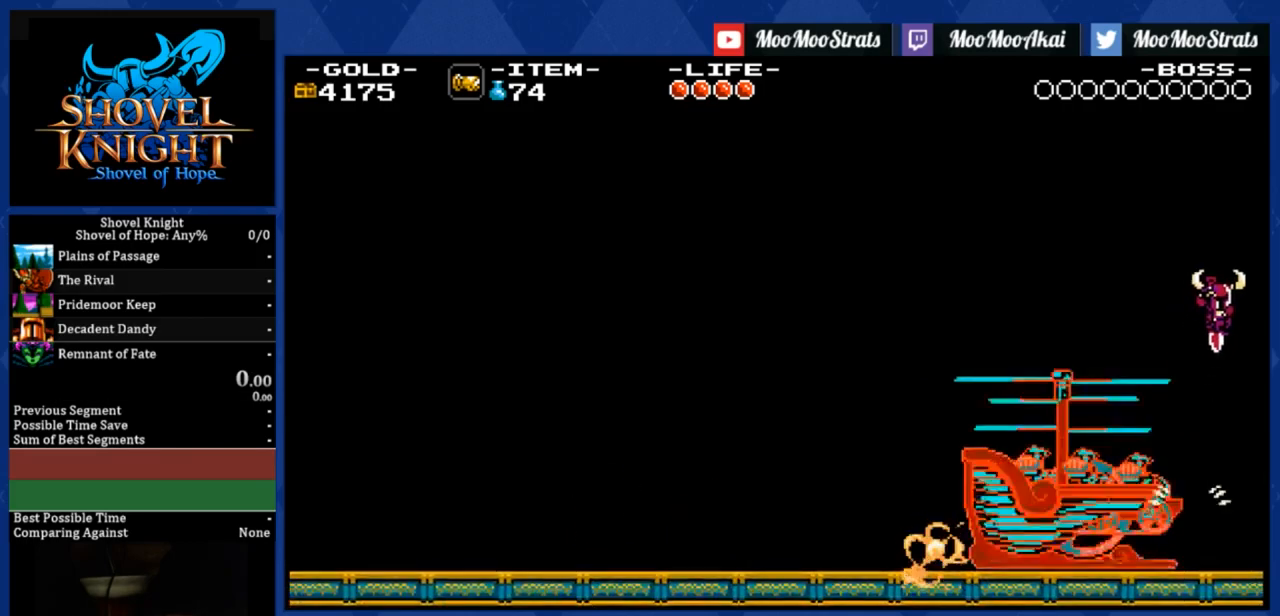
{"buttons": ["DPAD_DOWN", "DPAD_RIGHT"], "right_stick": "center", "events": []}
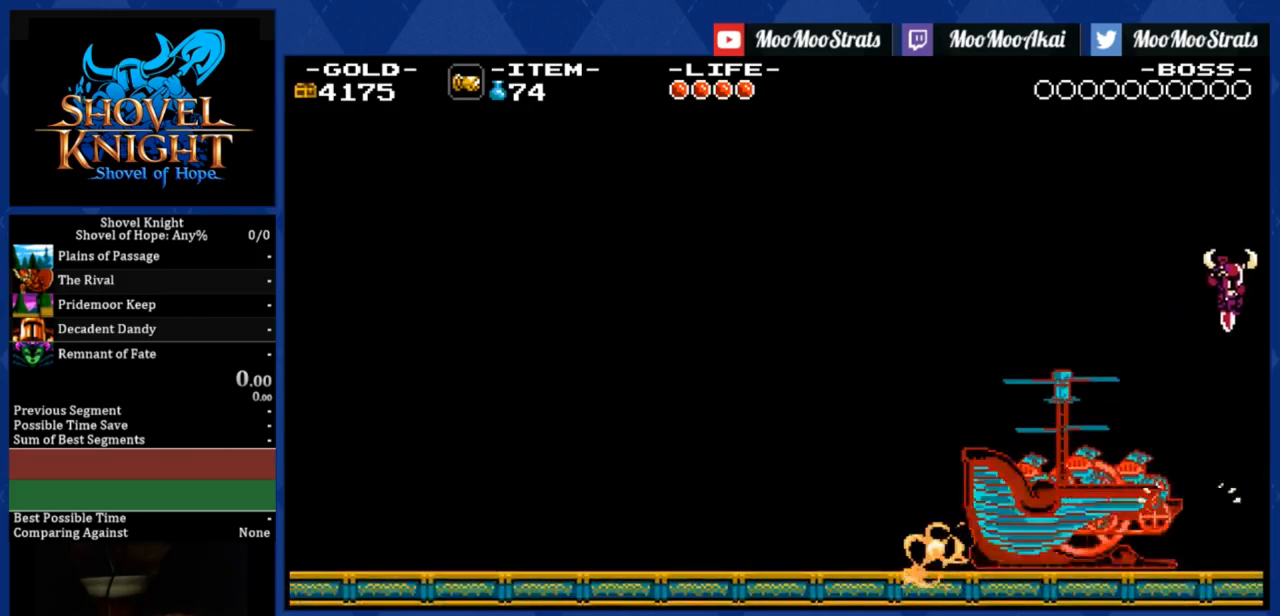
{"buttons": ["DPAD_DOWN", "DPAD_RIGHT"], "right_stick": "center", "events": []}
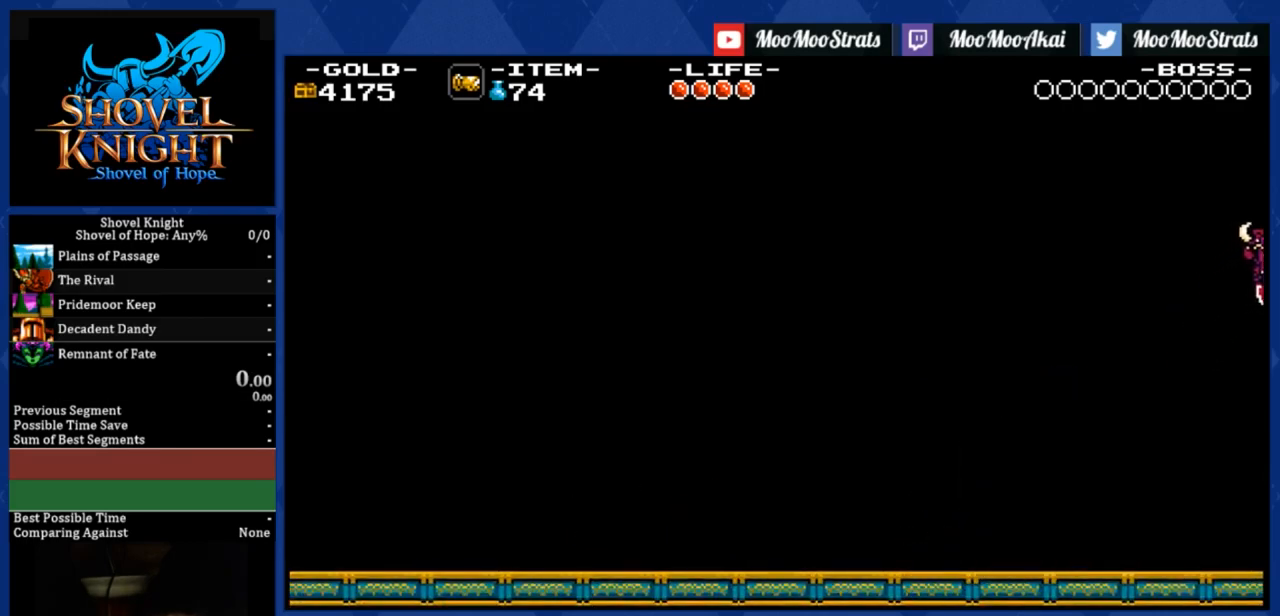
{"buttons": ["DPAD_RIGHT"], "right_stick": "center", "events": [[350, "DPAD_DOWN", "up"]]}
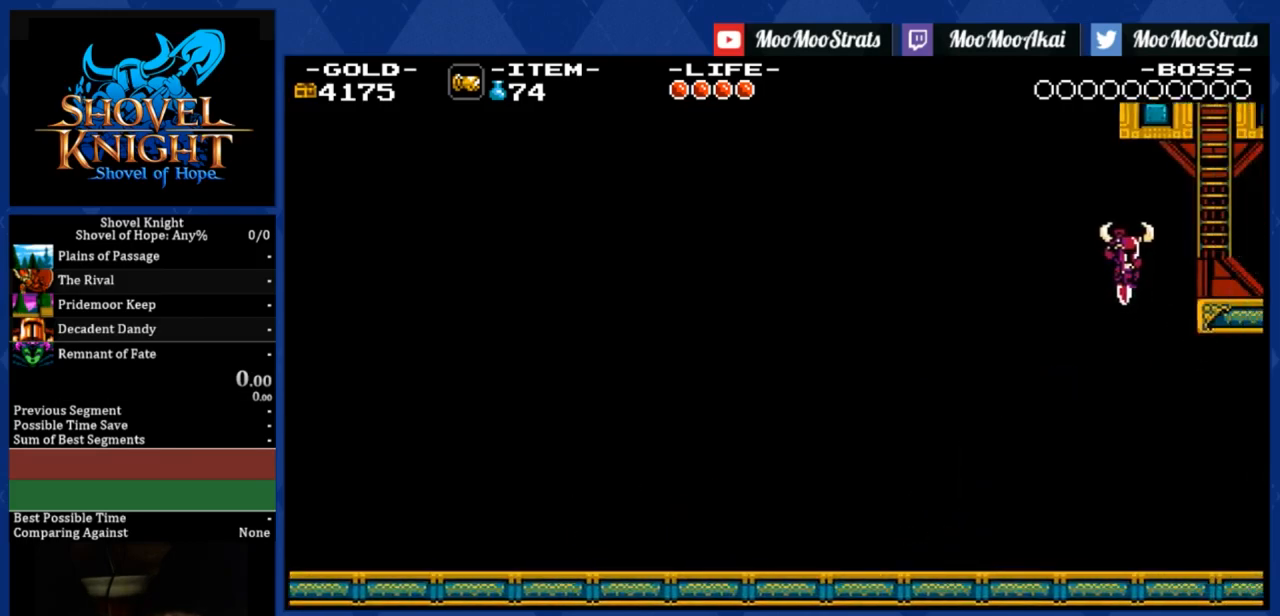
{"buttons": ["DPAD_RIGHT"], "right_stick": "center", "events": []}
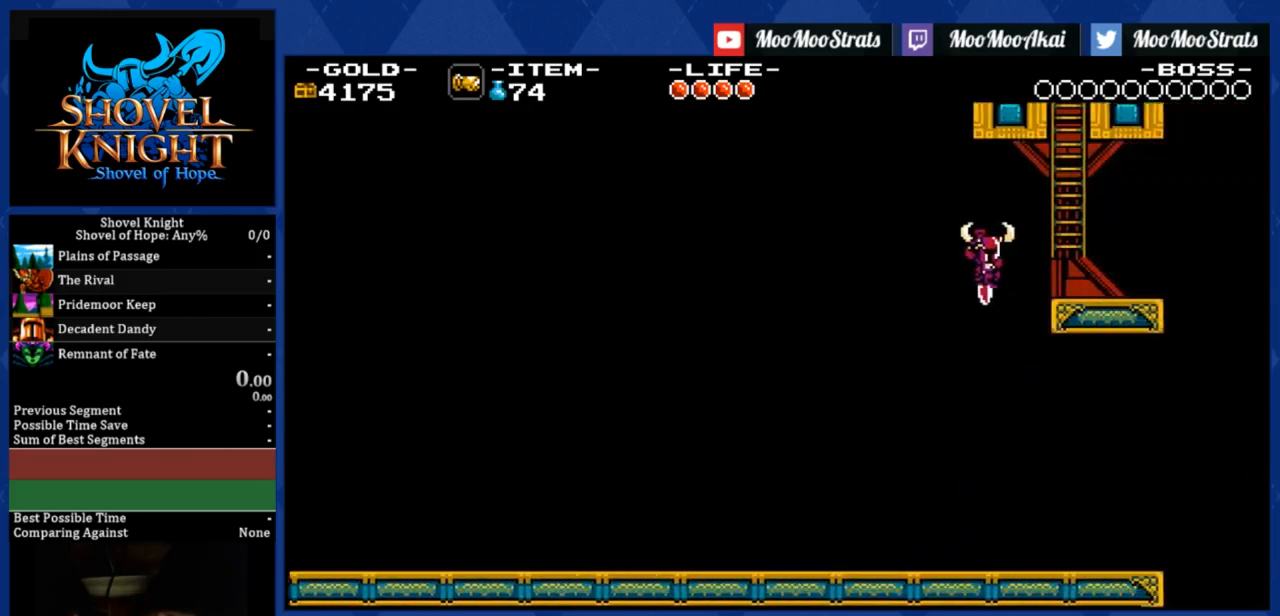
{"buttons": ["DPAD_RIGHT"], "right_stick": "center", "events": []}
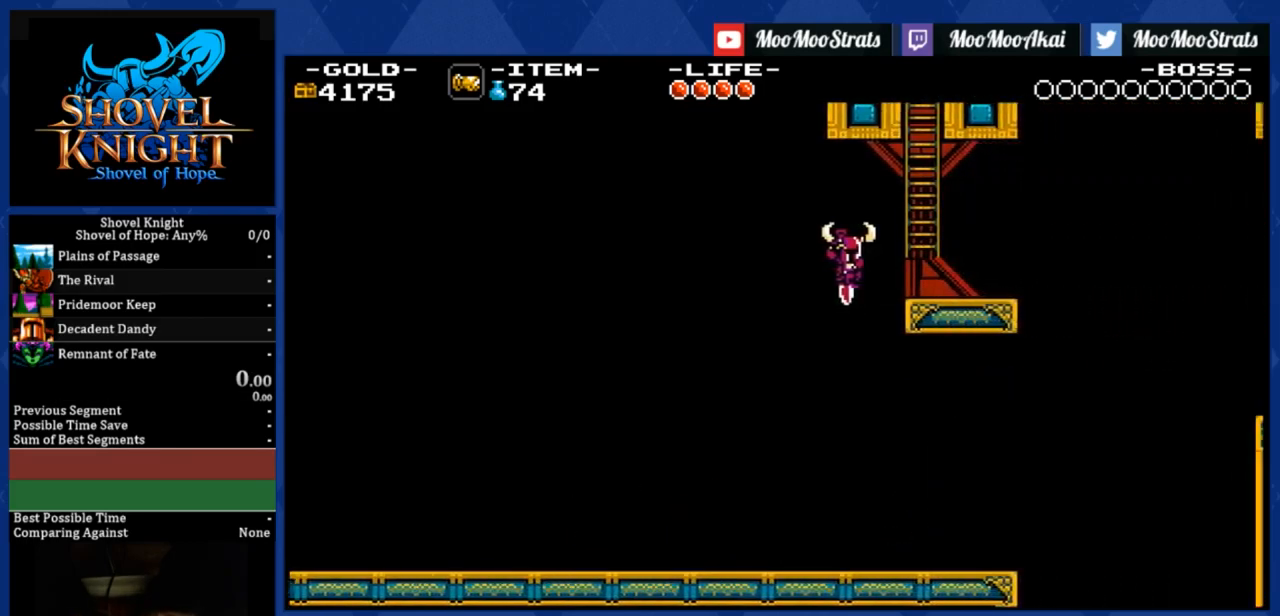
{"buttons": ["DPAD_RIGHT"], "right_stick": "center", "events": []}
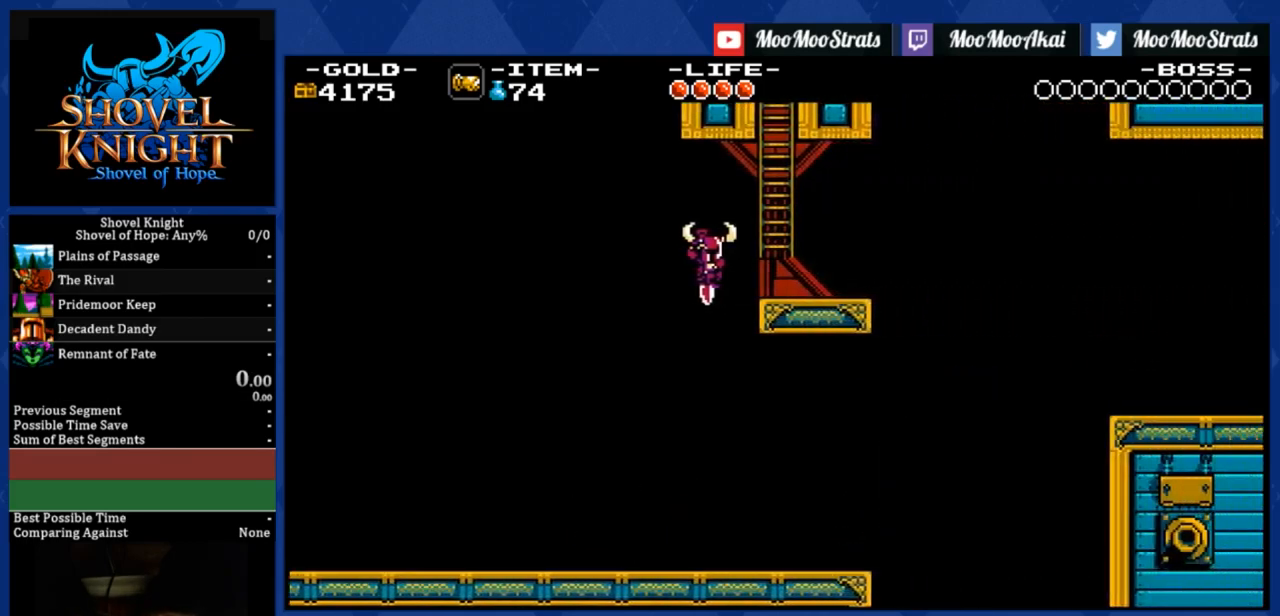
{"buttons": ["DPAD_RIGHT"], "right_stick": "center", "events": []}
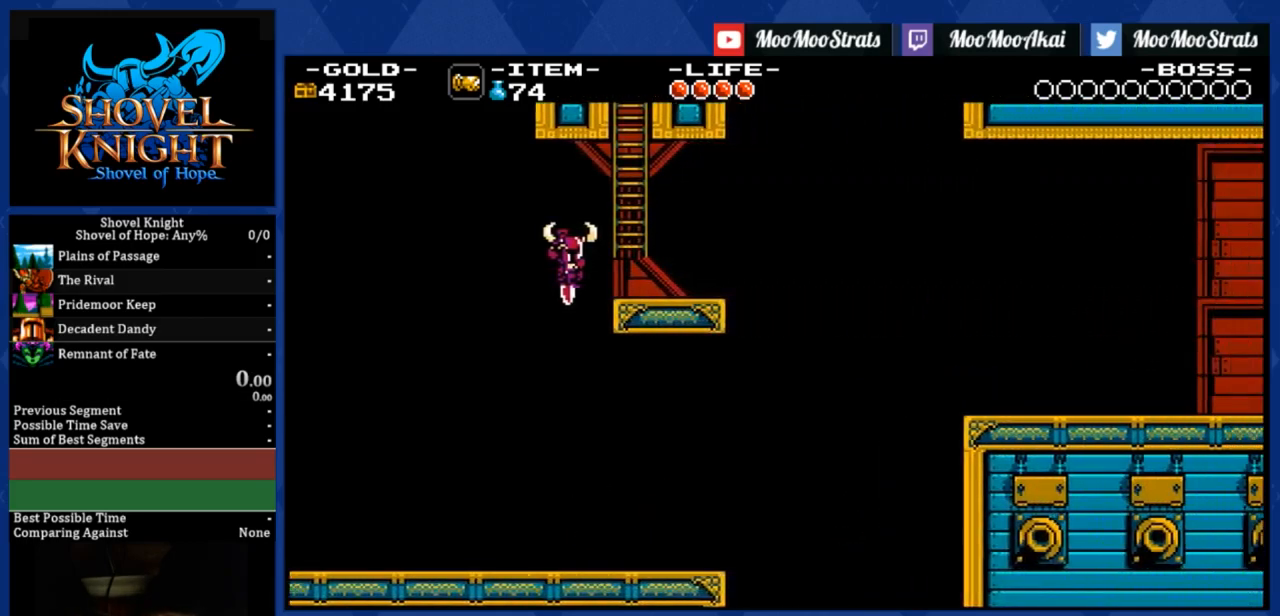
{"buttons": ["DPAD_RIGHT"], "right_stick": "center", "events": []}
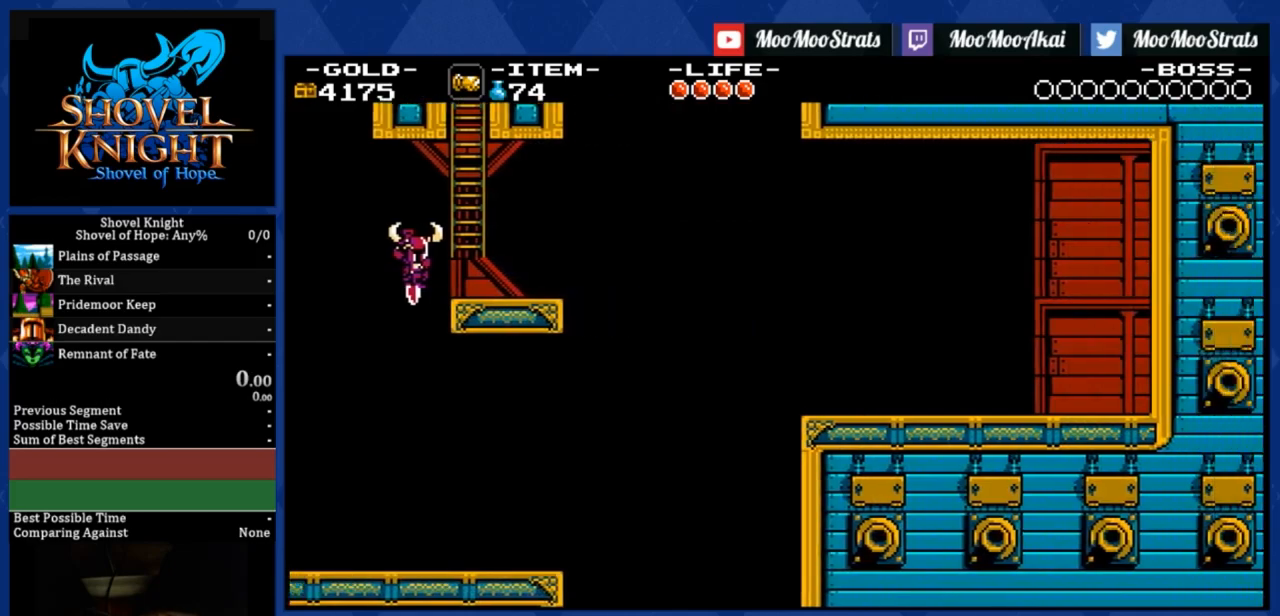
{"buttons": ["DPAD_RIGHT"], "right_stick": "center", "events": []}
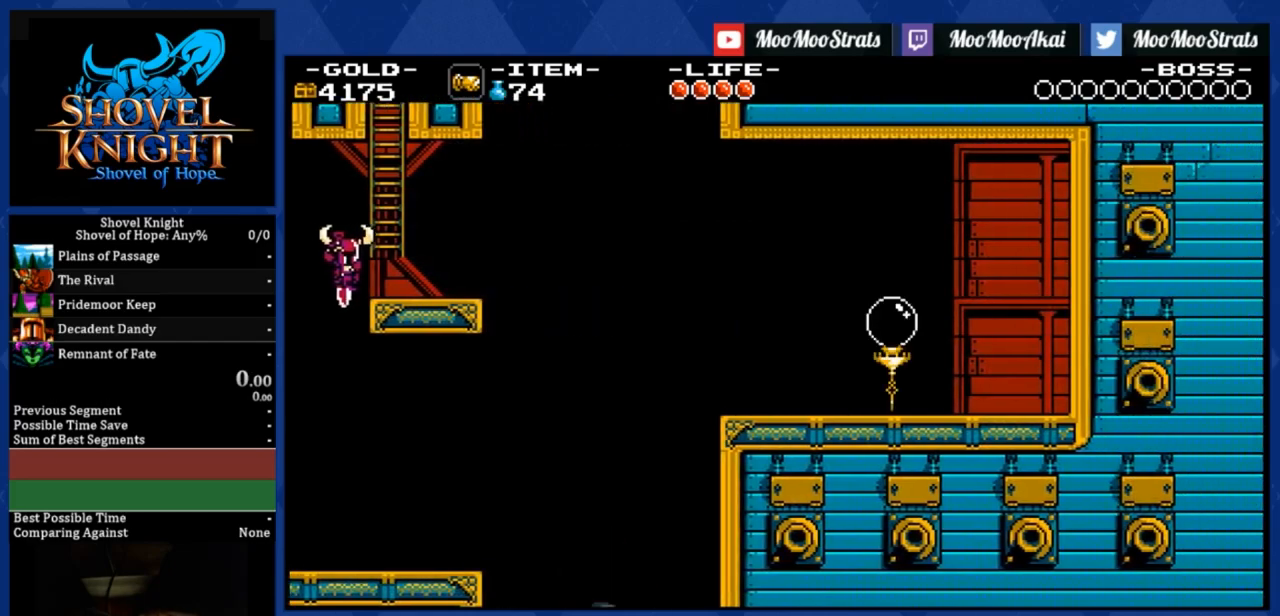
{"buttons": ["CROSS", "DPAD_RIGHT"], "right_stick": "center", "events": [[300, "CROSS", "down"]]}
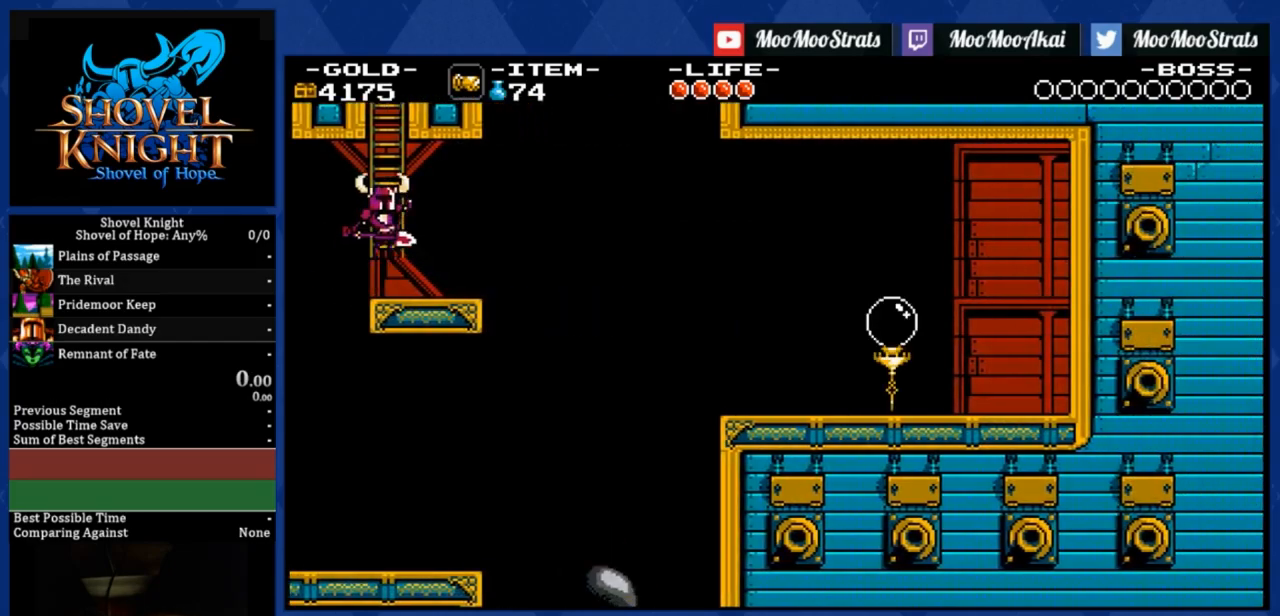
{"buttons": ["CROSS", "DPAD_UP"], "right_stick": "center", "events": [[183, "DPAD_RIGHT", "up"], [300, "DPAD_UP", "down"]]}